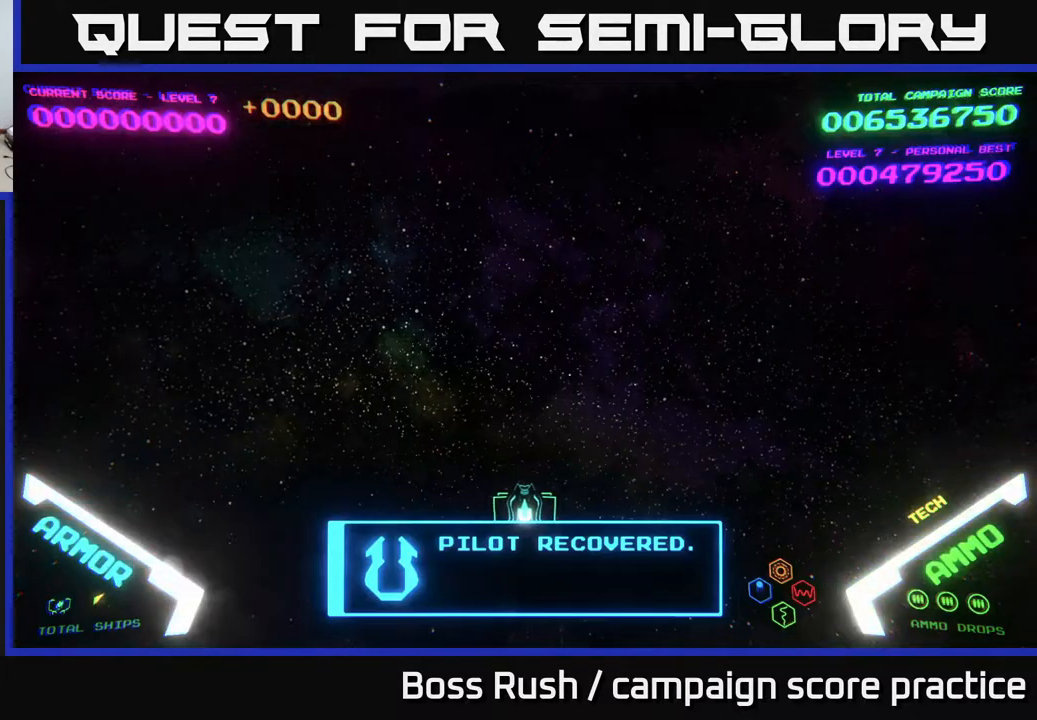
Gameplay with a controller (Xbox layout); each line is a JSON object with the inputs held at the frame after it. "events" lists button and stick changes between this image and that frame as [ms after this image, input, new state], when the widget could be followed in between.
{"buttons": [], "left_stick": "right", "right_stick": "center", "events": [[433, "left_stick", "right"]]}
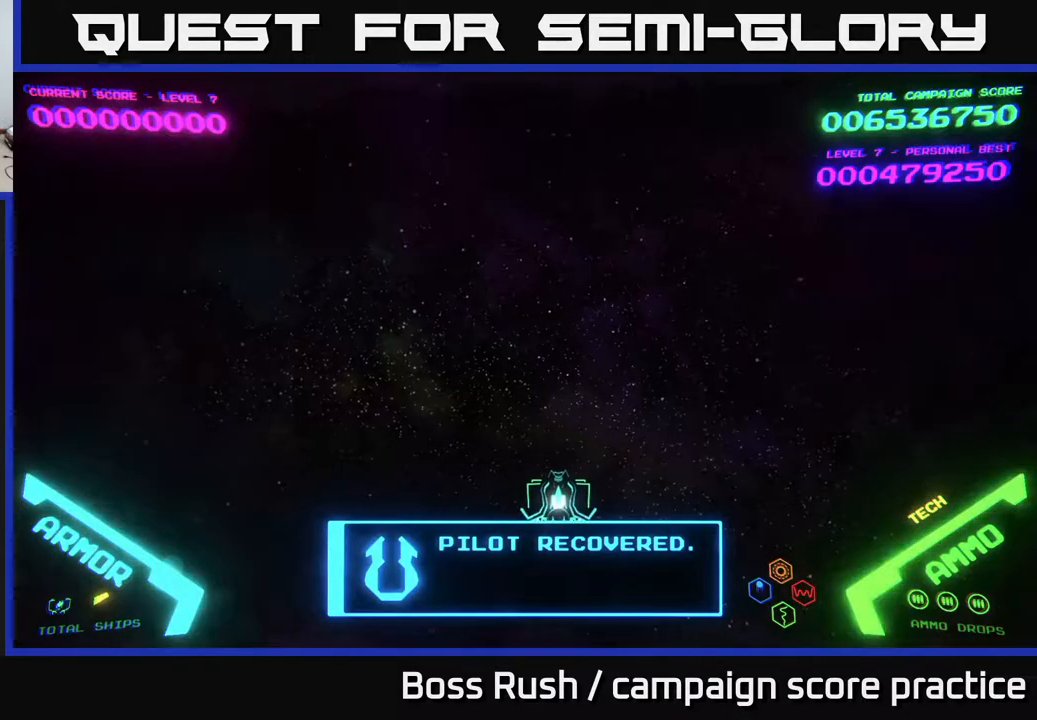
{"buttons": [], "left_stick": "down-left", "right_stick": "center", "events": [[33, "left_stick", "up-right"], [217, "left_stick", "up-left"], [300, "left_stick", "down-left"]]}
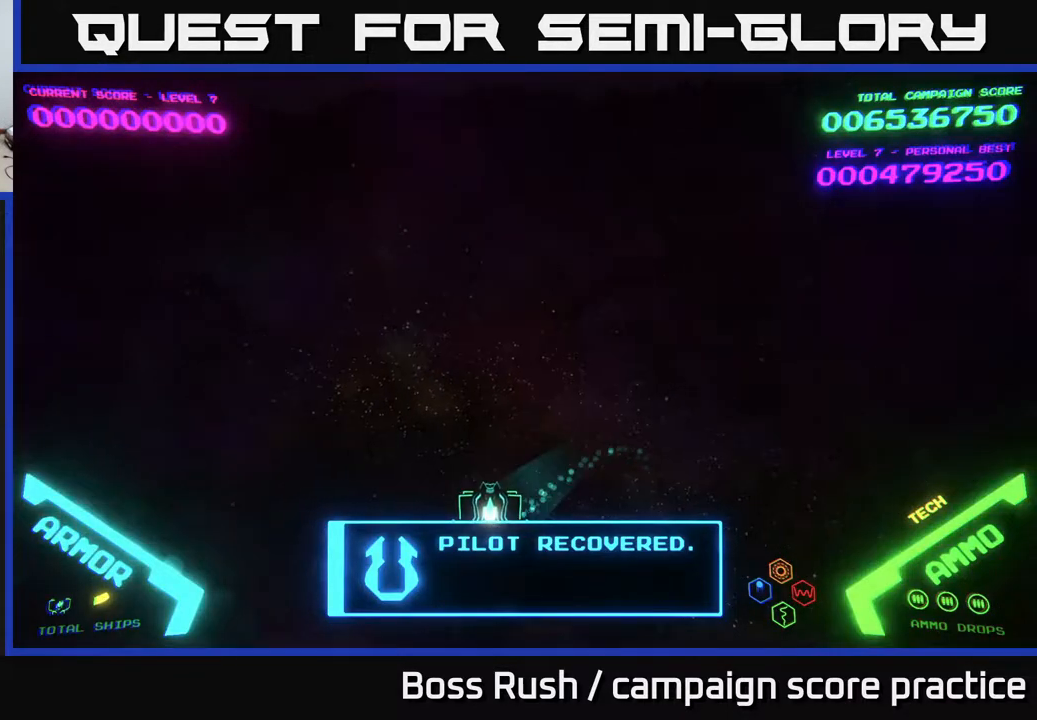
{"buttons": [], "left_stick": "down-right", "right_stick": "center", "events": [[83, "left_stick", "up-left"], [200, "left_stick", "up-right"], [367, "left_stick", "down-right"]]}
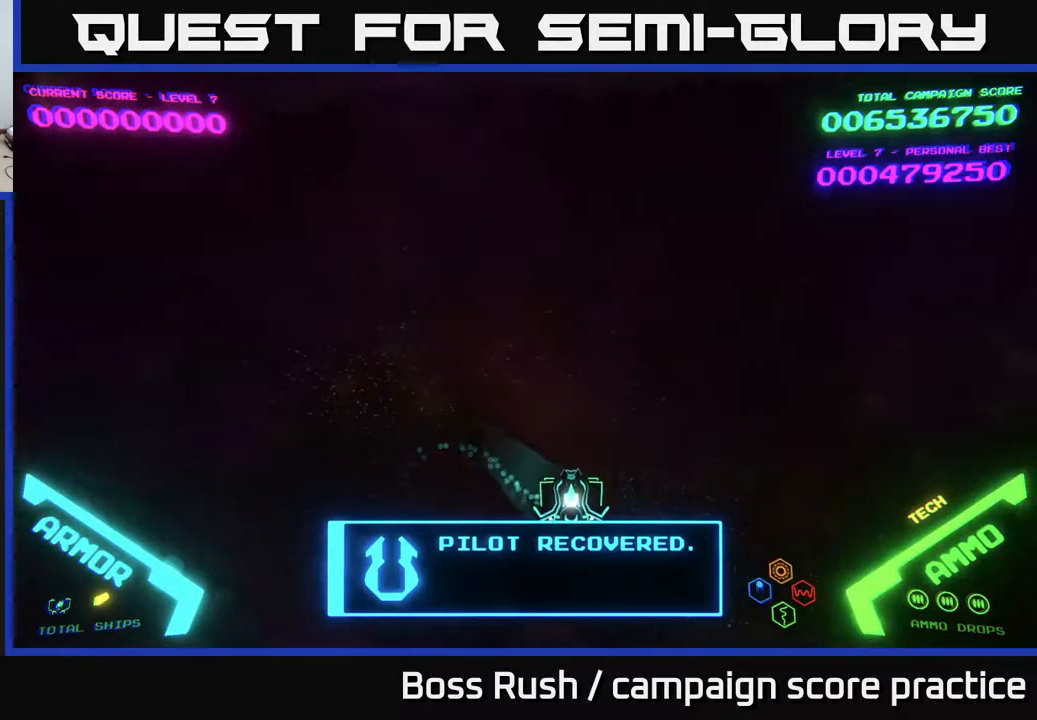
{"buttons": [], "left_stick": "down-left", "right_stick": "center", "events": [[17, "left_stick", "right"], [117, "left_stick", "up-right"], [317, "left_stick", "up-left"], [450, "left_stick", "down-left"]]}
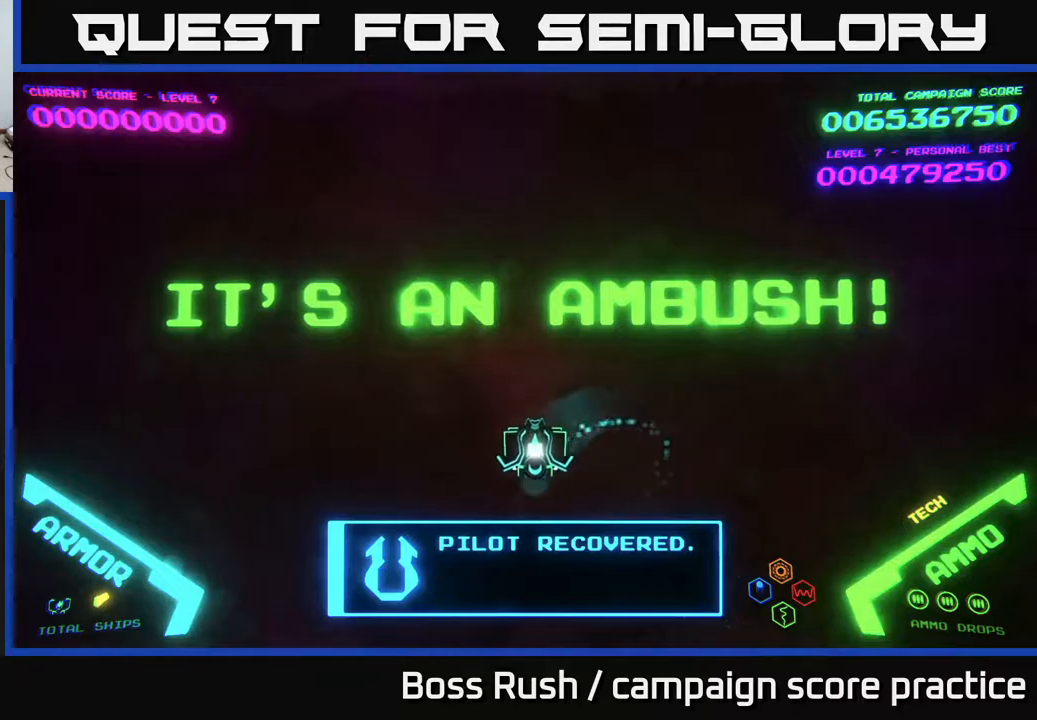
{"buttons": [], "left_stick": "up-right", "right_stick": "center", "events": [[300, "left_stick", "up-left"], [467, "left_stick", "up-right"]]}
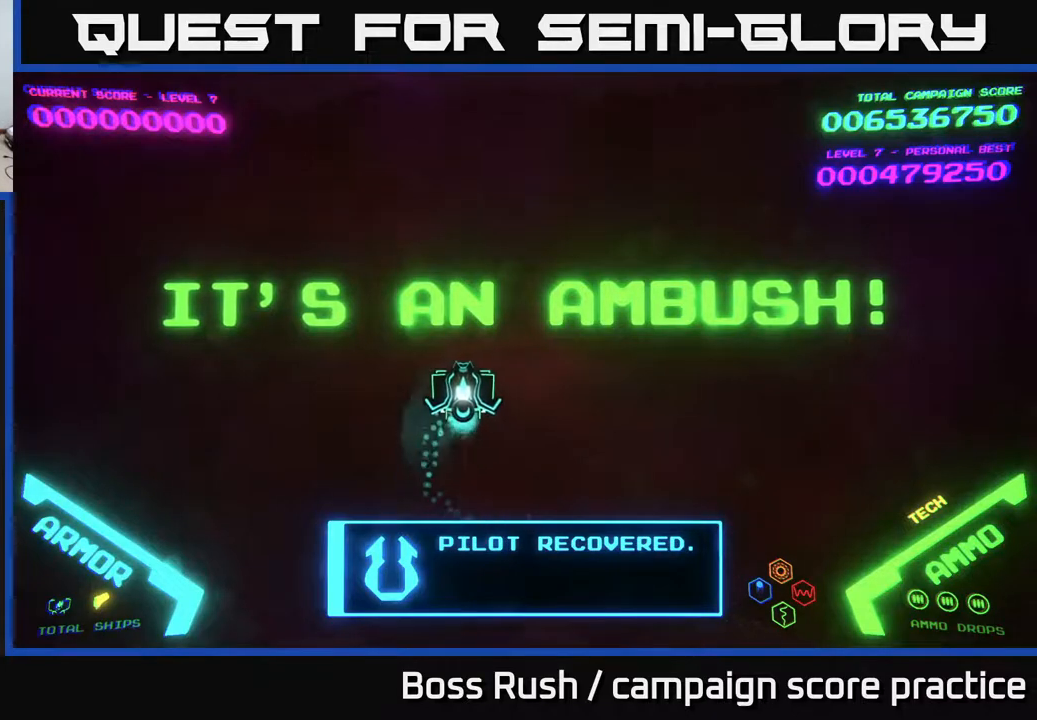
{"buttons": [], "left_stick": "right", "right_stick": "center", "events": [[133, "left_stick", "down-right"], [417, "left_stick", "right"]]}
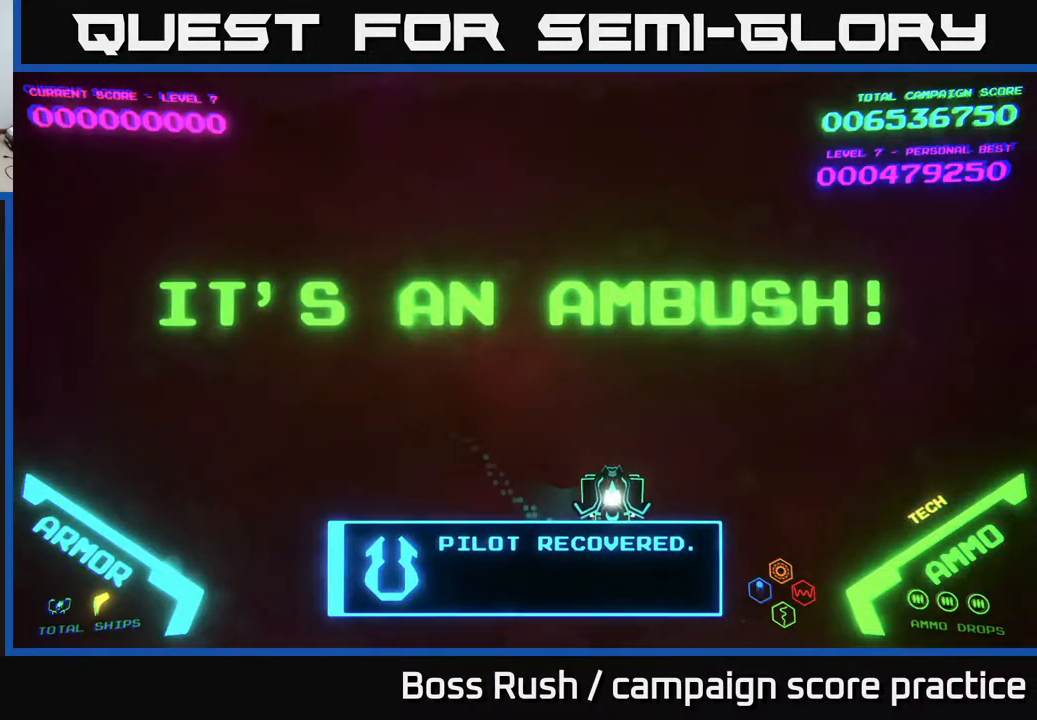
{"buttons": [], "left_stick": "down-left", "right_stick": "center", "events": [[100, "left_stick", "up"], [217, "left_stick", "left"], [383, "left_stick", "down-left"]]}
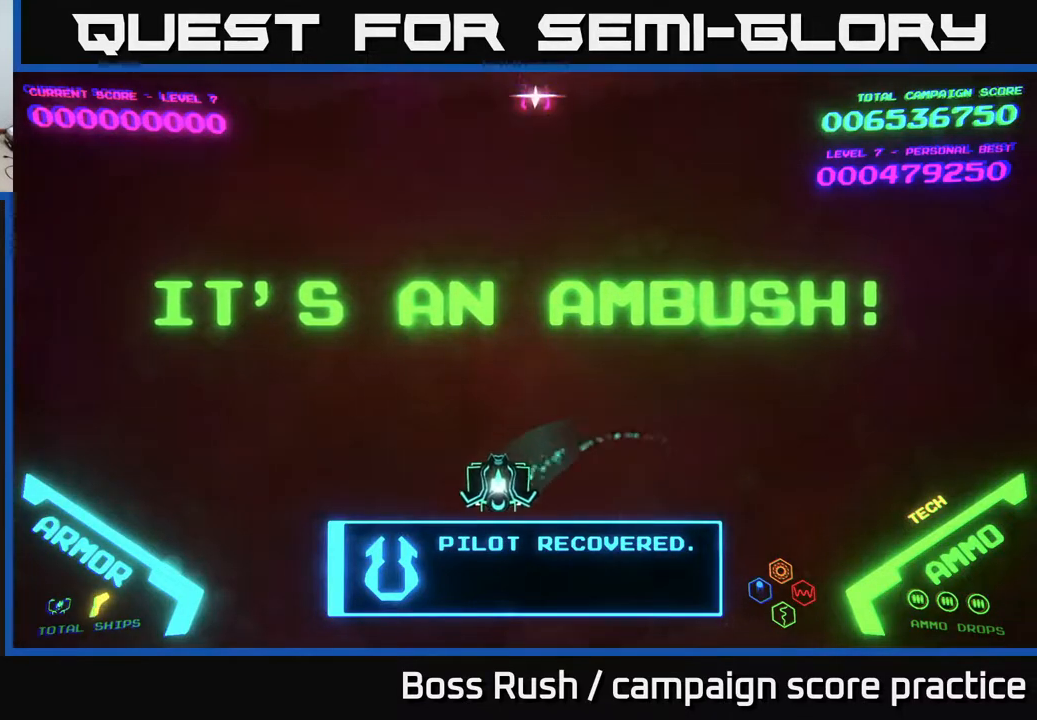
{"buttons": [], "left_stick": "right", "right_stick": "center", "events": [[183, "left_stick", "up-left"], [367, "left_stick", "up-right"], [483, "left_stick", "right"]]}
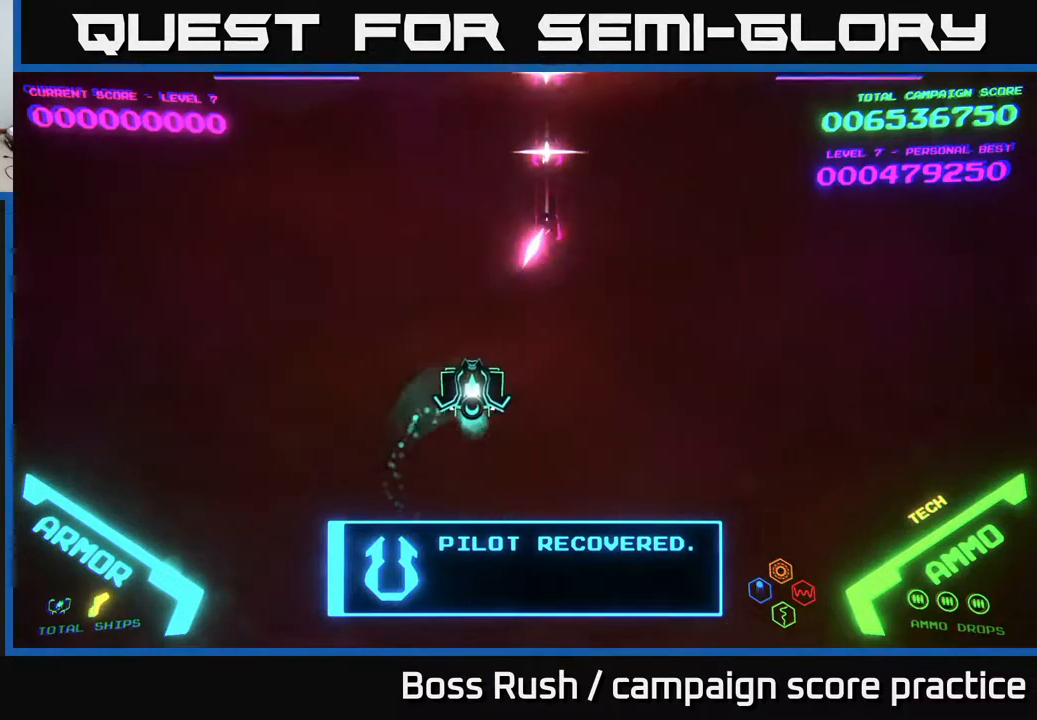
{"buttons": [], "left_stick": "right", "right_stick": "center", "events": [[33, "left_stick", "down-right"], [350, "left_stick", "right"]]}
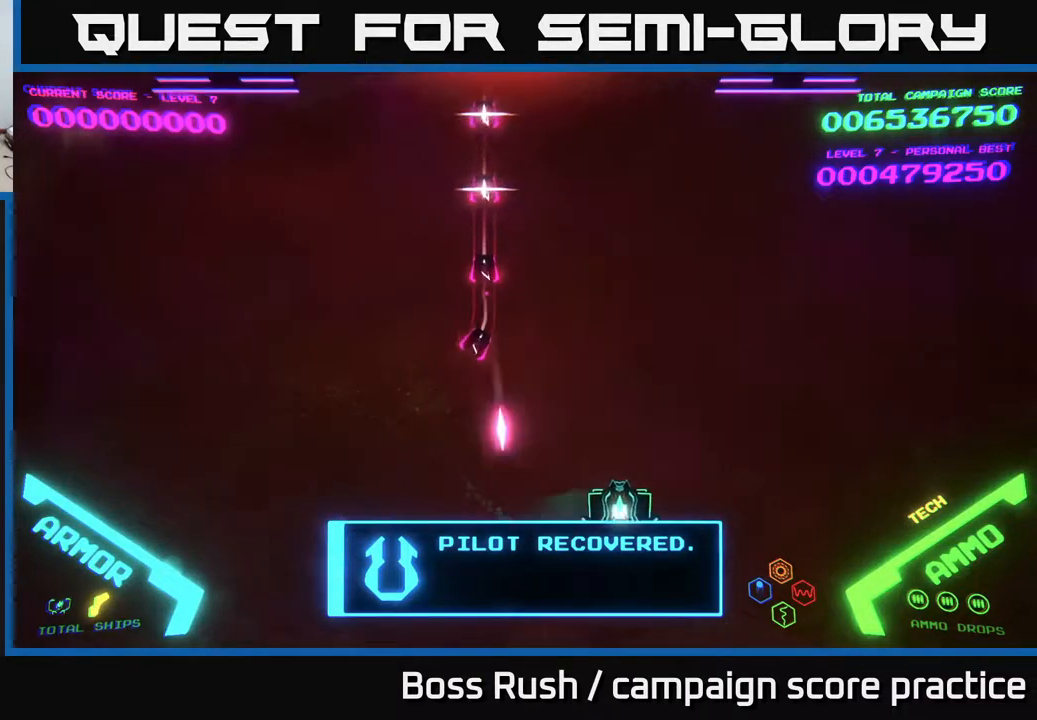
{"buttons": [], "left_stick": "up", "right_stick": "center", "events": [[133, "left_stick", "up-right"], [350, "left_stick", "up"]]}
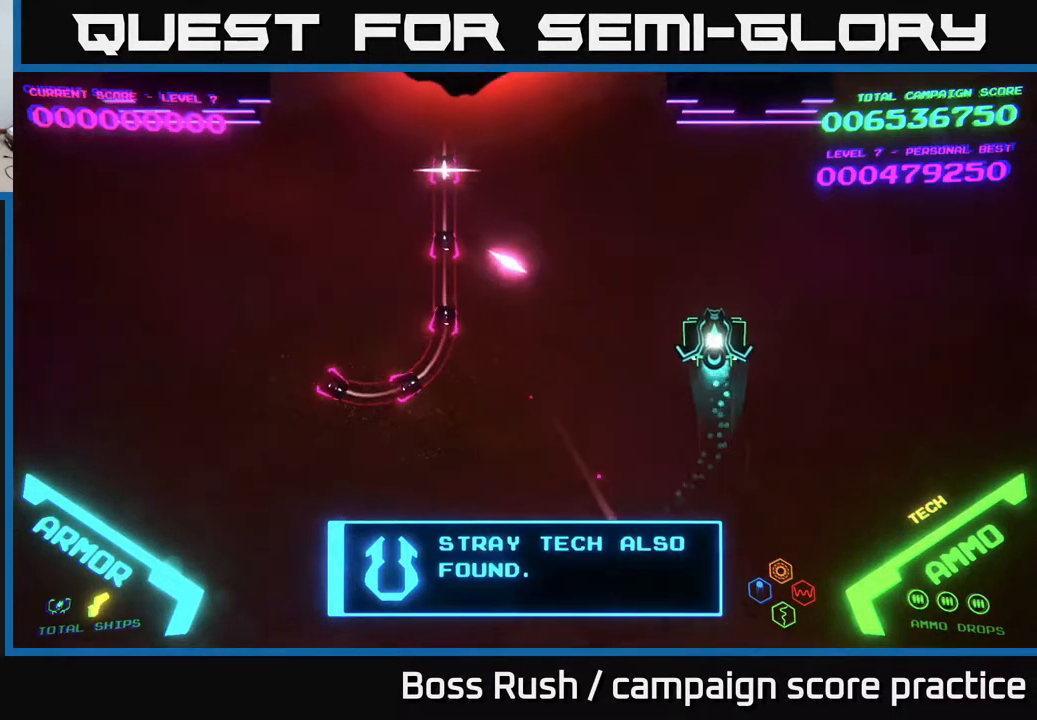
{"buttons": [], "left_stick": "up-left", "right_stick": "center", "events": [[17, "left_stick", "up-left"]]}
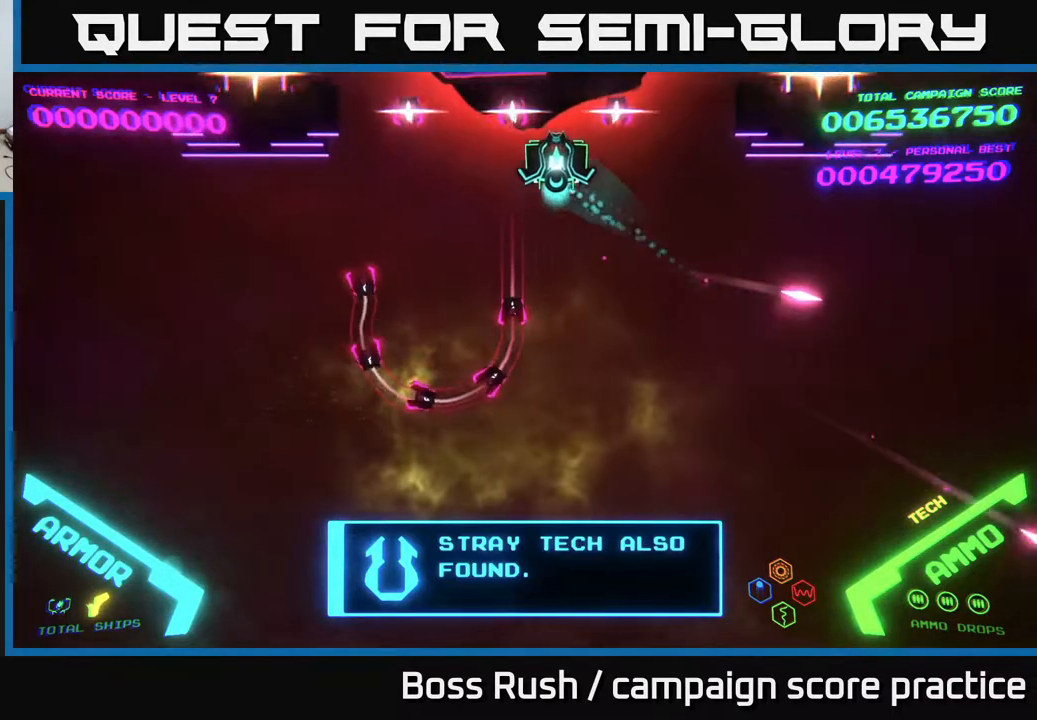
{"buttons": [], "left_stick": "down", "right_stick": "center", "events": [[133, "left_stick", "down"]]}
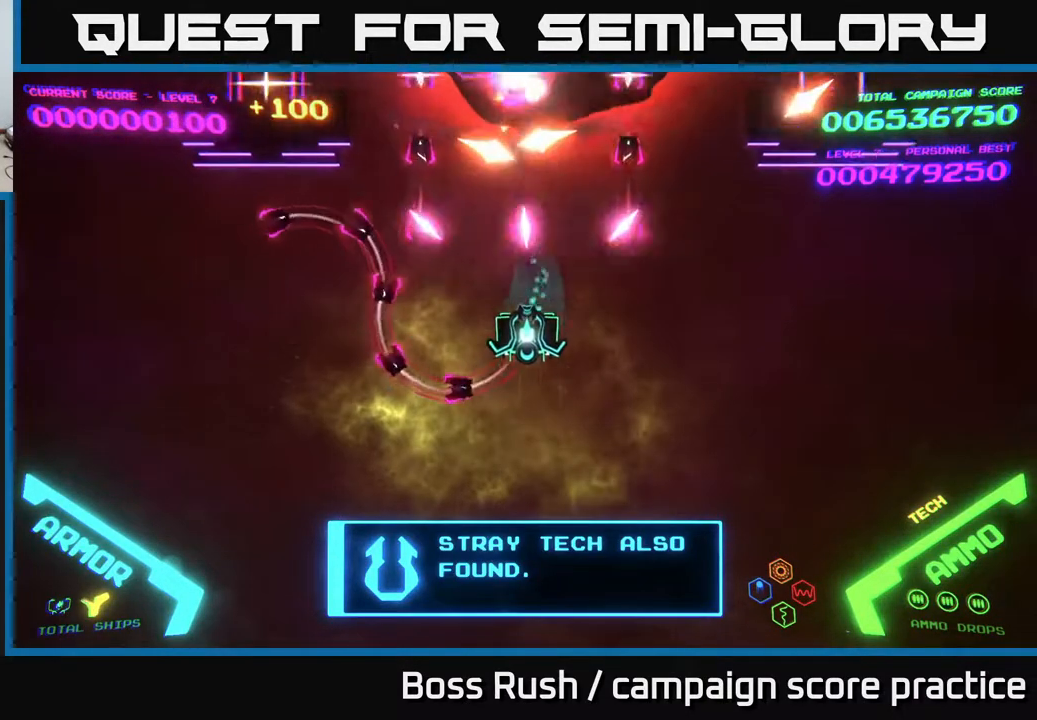
{"buttons": [], "left_stick": "down-left", "right_stick": "center", "events": [[33, "left_stick", "down-left"]]}
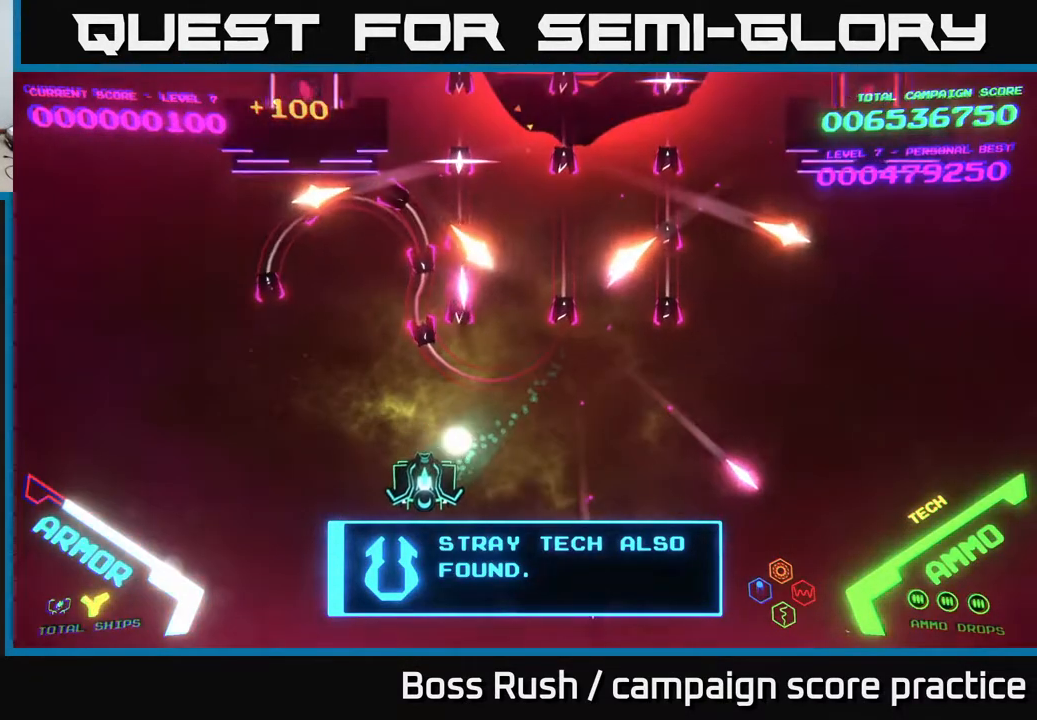
{"buttons": [], "left_stick": "left", "right_stick": "center", "events": [[250, "left_stick", "left"]]}
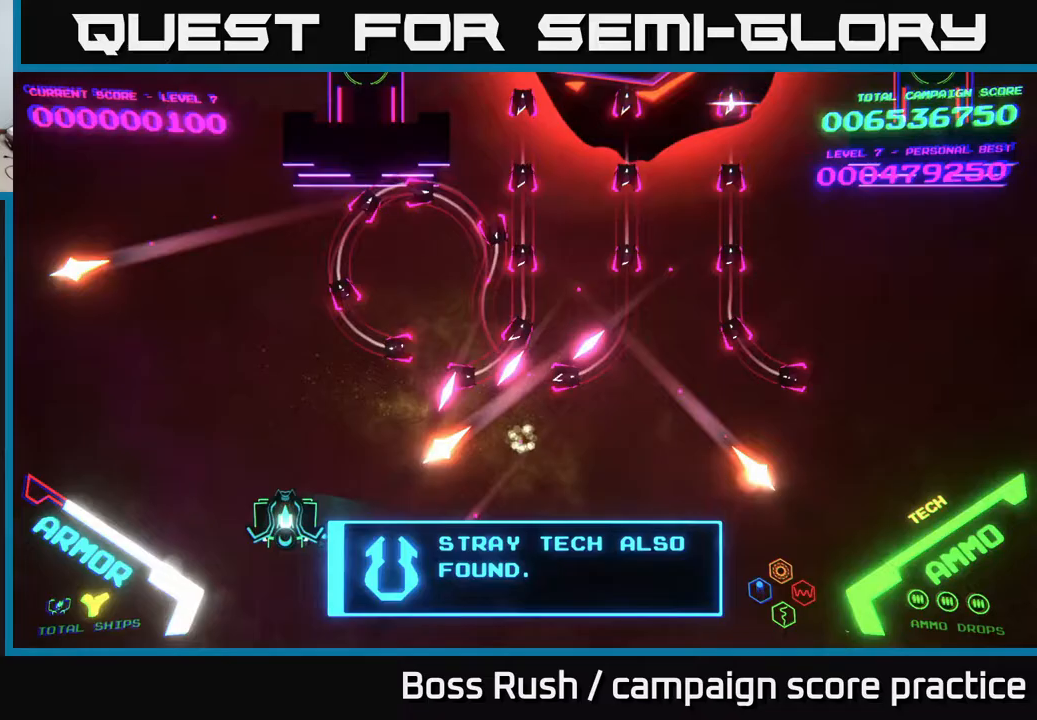
{"buttons": ["B"], "left_stick": "up-right", "right_stick": "center", "events": [[100, "left_stick", "up-left"], [317, "B", "down"], [333, "left_stick", "up-right"]]}
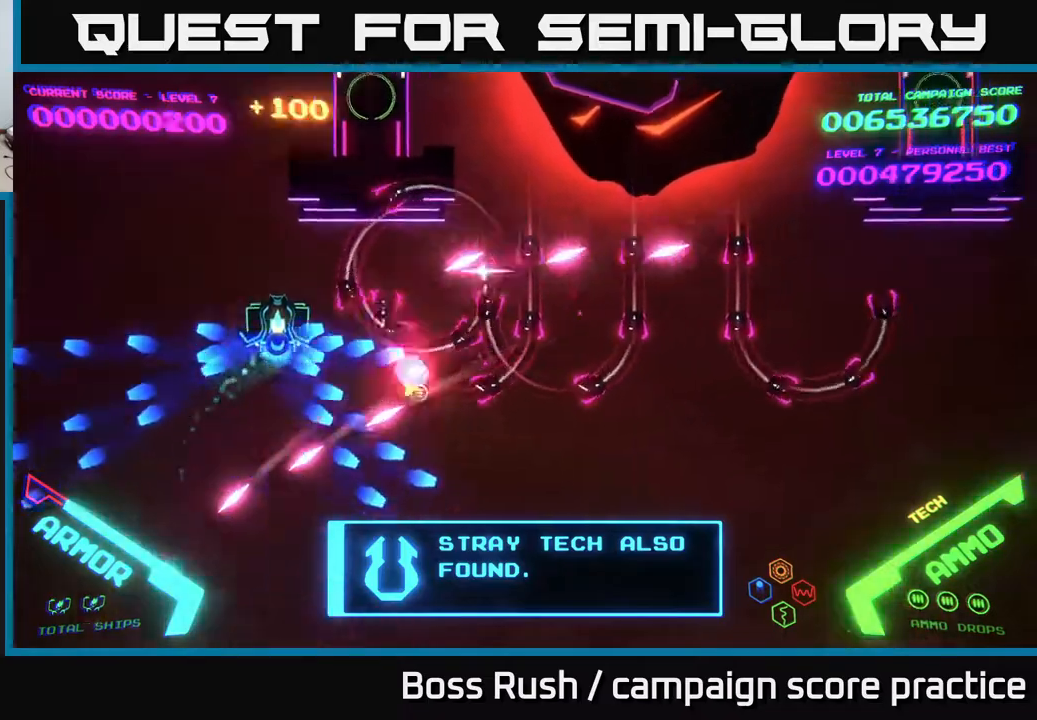
{"buttons": ["B"], "left_stick": "up-right", "right_stick": "center", "events": []}
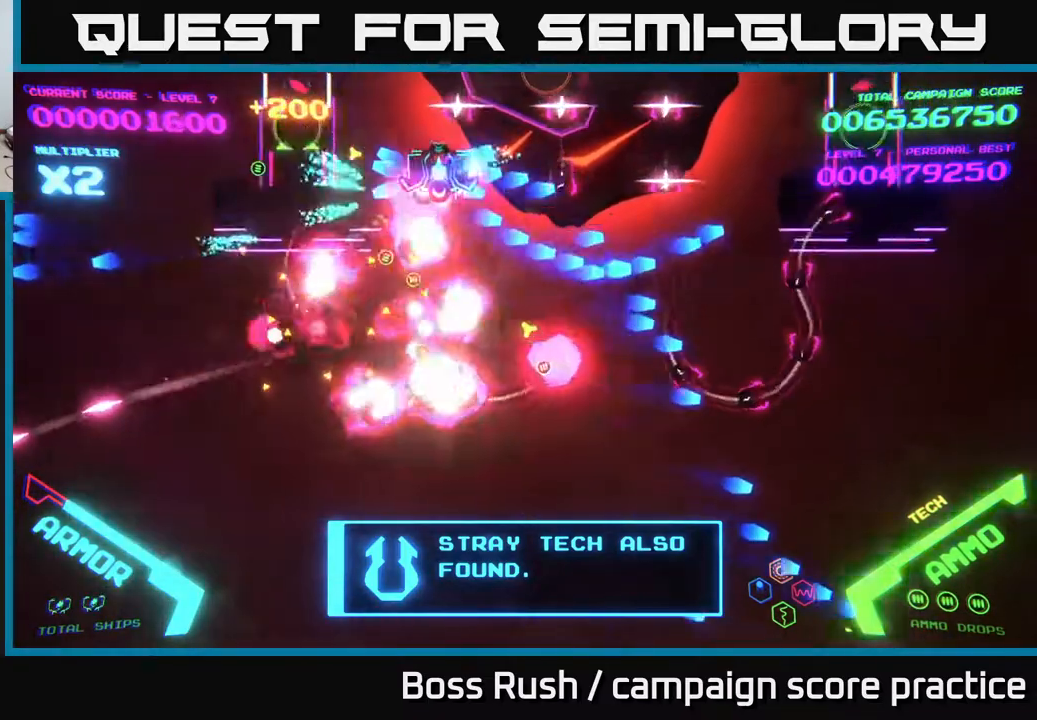
{"buttons": ["X"], "left_stick": "down", "right_stick": "center", "events": [[100, "left_stick", "down"], [233, "left_stick", "down-right"], [417, "B", "up"], [467, "X", "down"], [467, "left_stick", "down"]]}
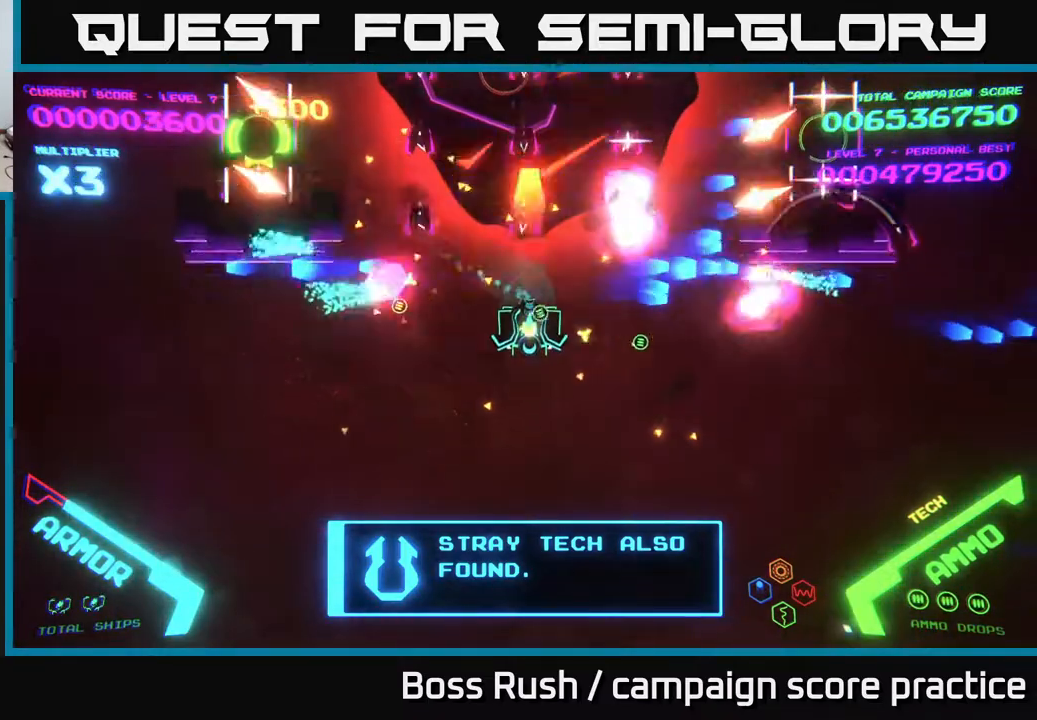
{"buttons": ["X"], "left_stick": "down-right", "right_stick": "center", "events": [[33, "X", "up"], [100, "X", "down"], [167, "X", "up"], [200, "X", "down"], [267, "X", "up"], [317, "X", "down"], [367, "left_stick", "down-right"], [383, "X", "up"], [433, "X", "down"]]}
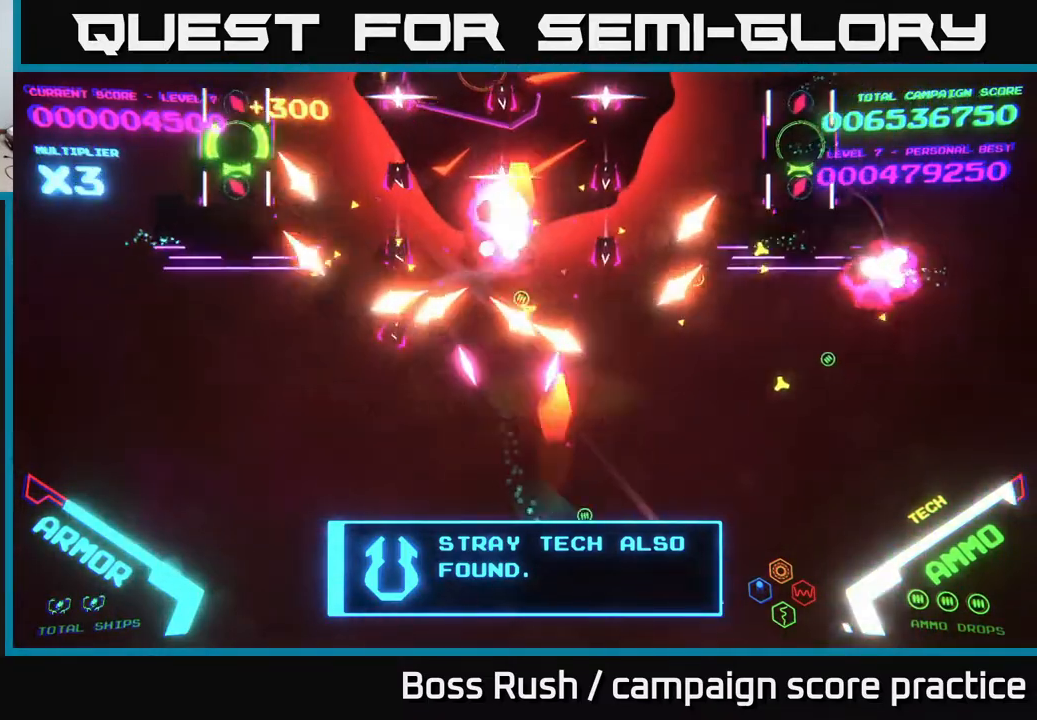
{"buttons": ["B"], "left_stick": "up-right", "right_stick": "center", "events": [[33, "X", "up"], [67, "X", "down"], [150, "X", "up"], [150, "left_stick", "right"], [433, "left_stick", "up-right"], [500, "B", "down"]]}
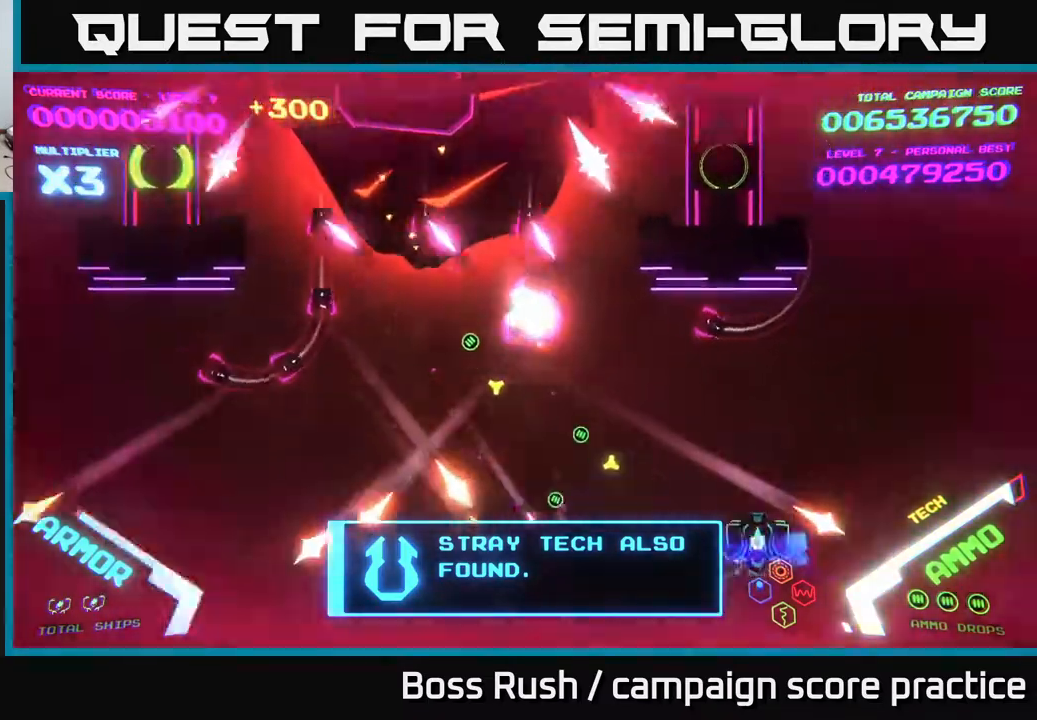
{"buttons": ["B"], "left_stick": "up-left", "right_stick": "center", "events": [[67, "left_stick", "up"], [217, "left_stick", "up-left"]]}
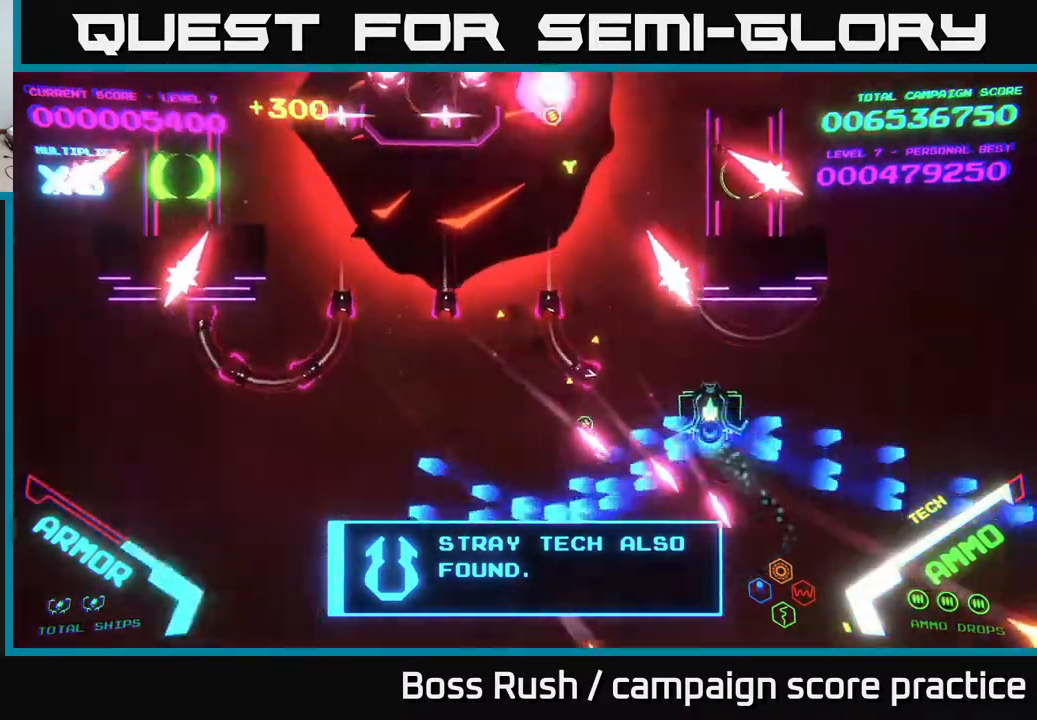
{"buttons": [], "left_stick": "down", "right_stick": "center", "events": [[433, "left_stick", "down-left"], [467, "B", "up"], [500, "left_stick", "down"]]}
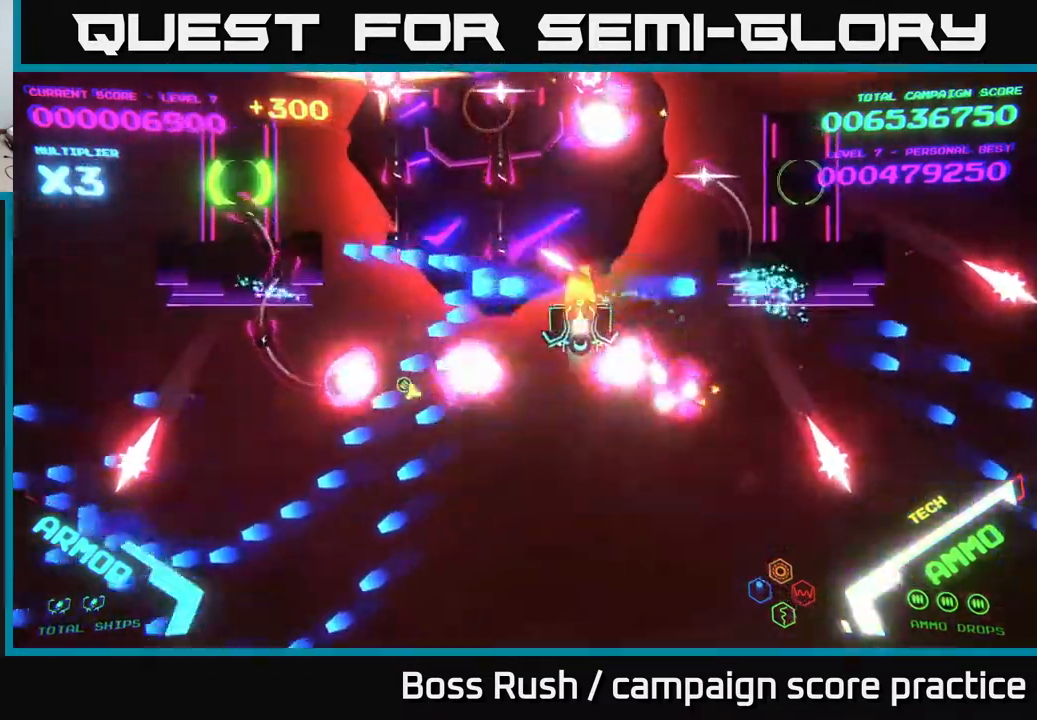
{"buttons": [], "left_stick": "down-left", "right_stick": "center", "events": [[33, "X", "down"], [83, "X", "up"], [150, "X", "down"], [200, "X", "up"], [233, "X", "down"], [300, "X", "up"], [383, "left_stick", "down-left"]]}
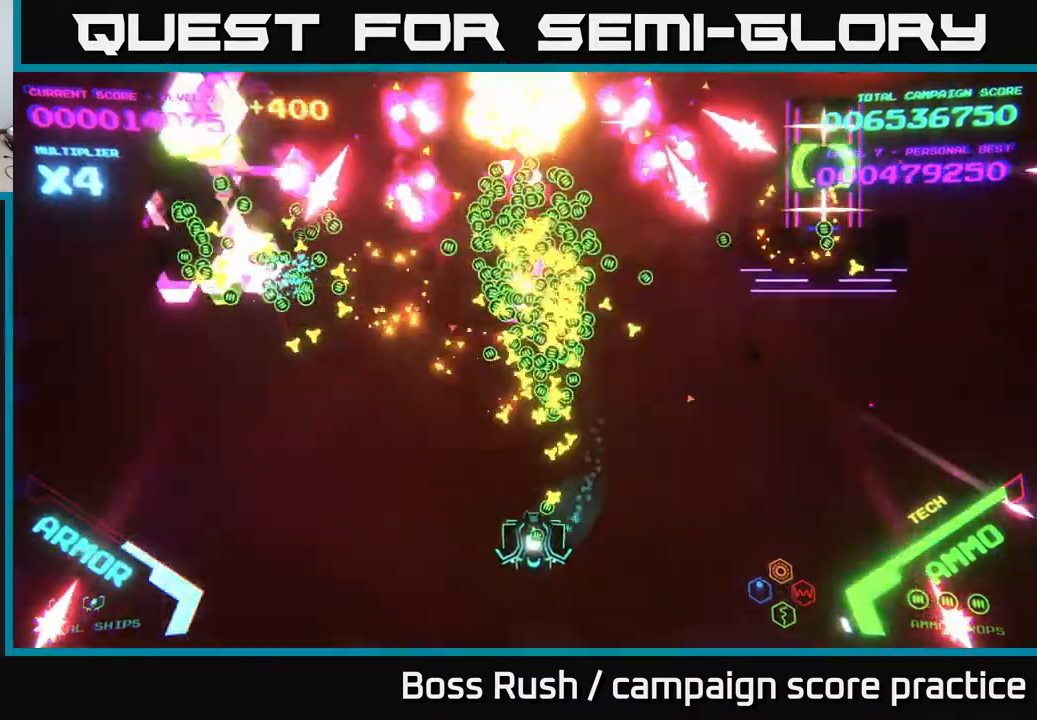
{"buttons": [], "left_stick": "up", "right_stick": "center", "events": [[167, "left_stick", "left"], [283, "left_stick", "up-left"], [400, "left_stick", "up"]]}
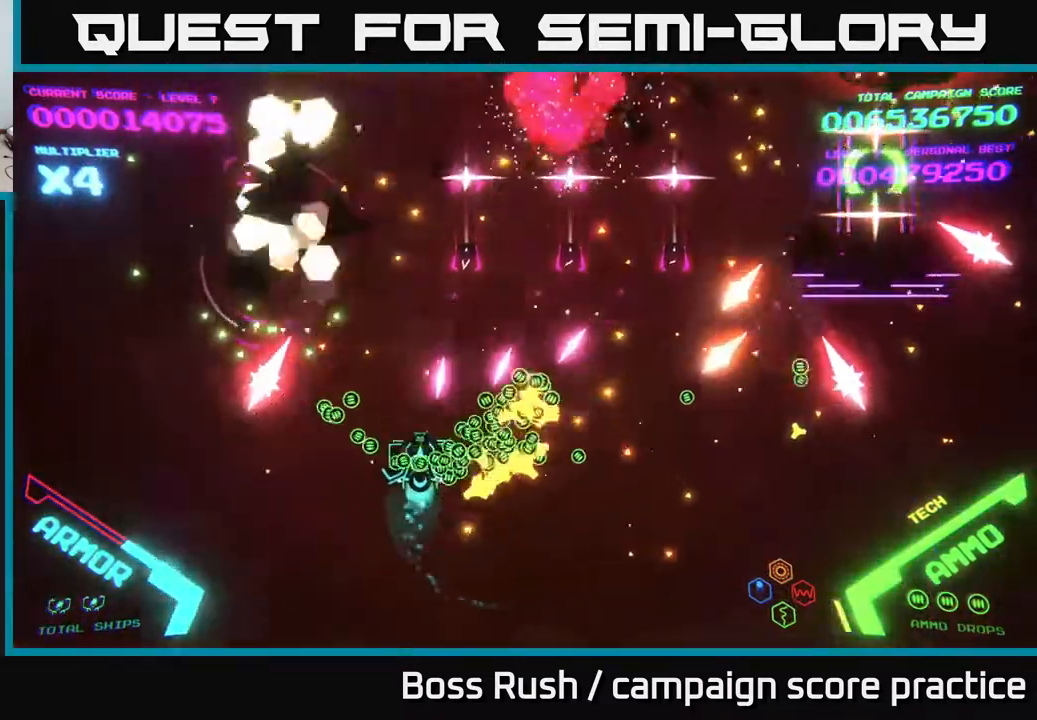
{"buttons": ["B"], "left_stick": "up-right", "right_stick": "center", "events": [[183, "B", "down"], [350, "left_stick", "up-right"]]}